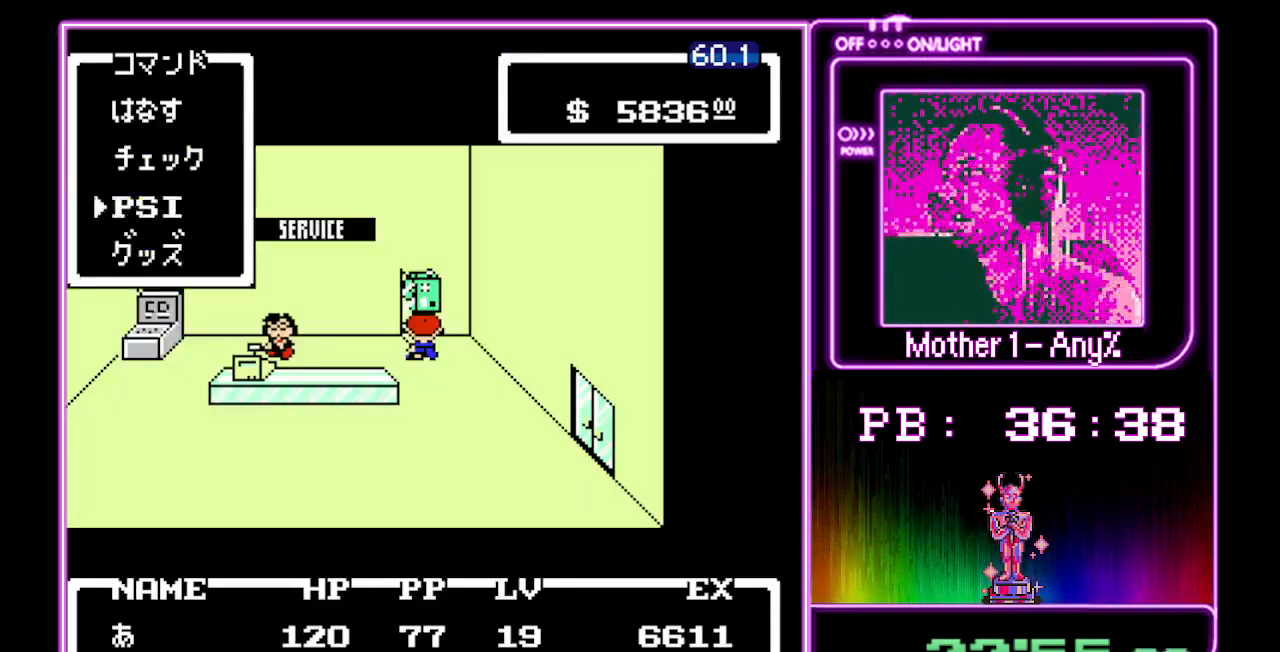
Gameplay with a controller (Nintendo layout); each line is a JSON object with the inputs held at the frame after it. "events" lists button and stick changes between this image and that frame as [ms after this image, input, new state], when the widget could be followed in between. Not read: L3 R3.
{"buttons": [], "events": [[100, "DPAD_DOWN", "down"], [167, "DPAD_DOWN", "up"], [367, "A", "down"], [467, "A", "up"]]}
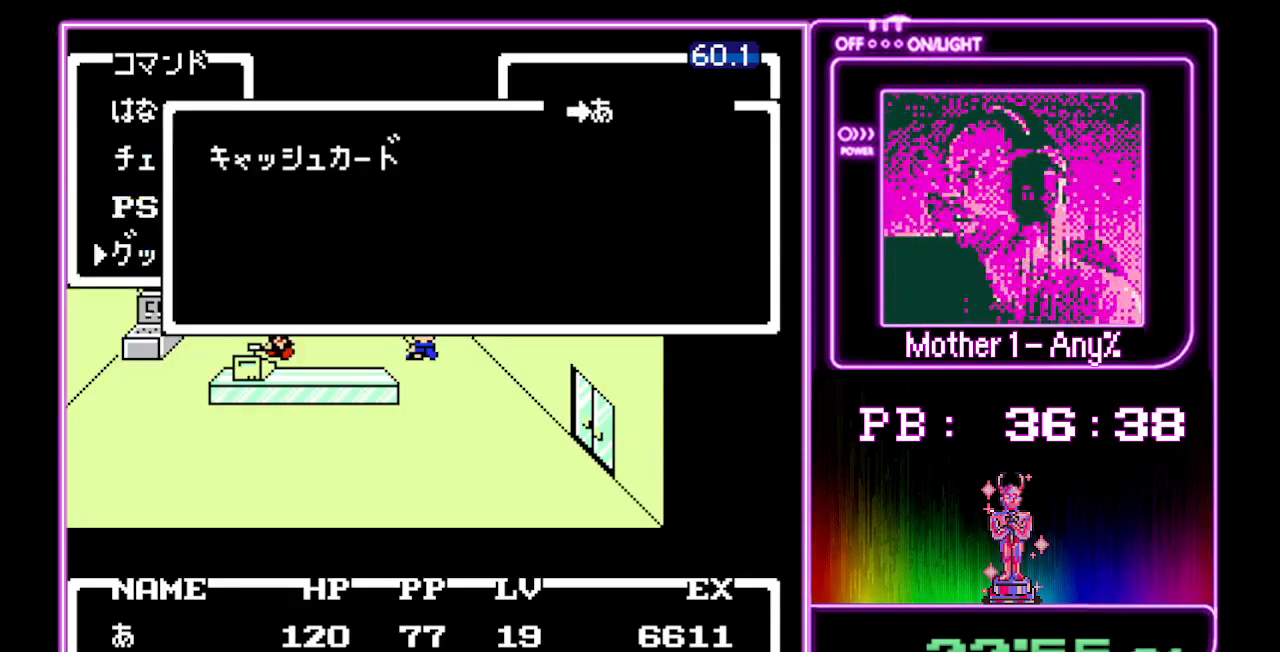
{"buttons": [], "events": [[233, "DPAD_DOWN", "down"], [300, "DPAD_DOWN", "up"]]}
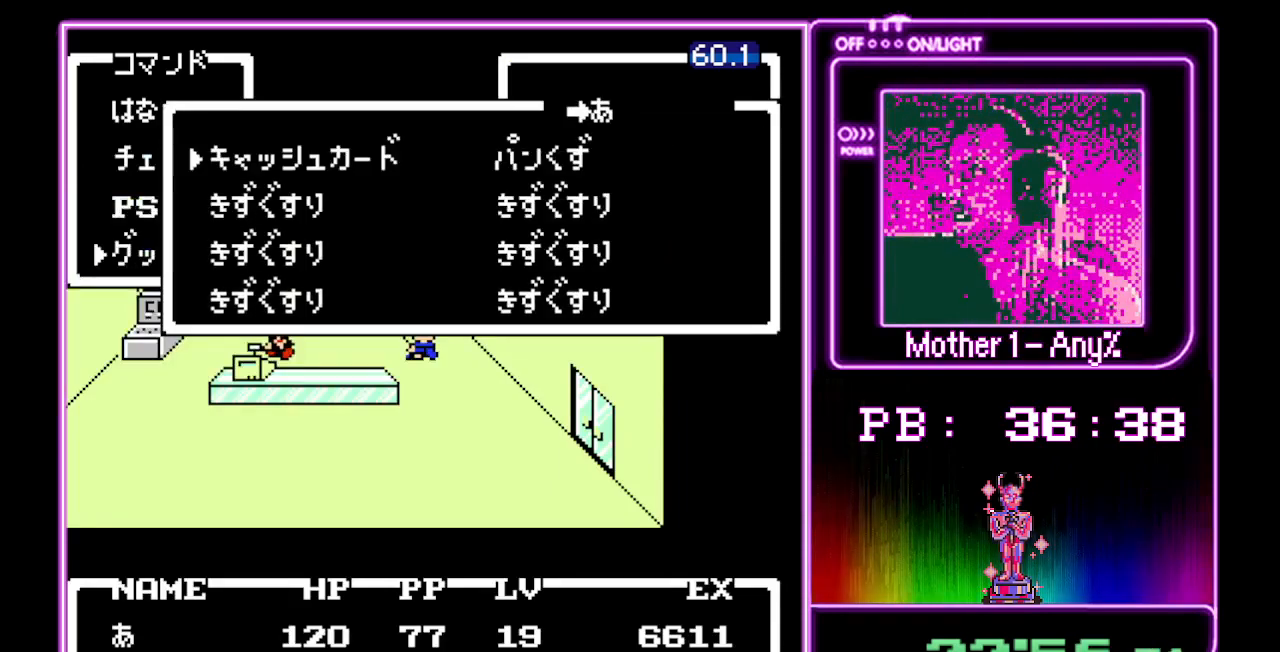
{"buttons": [], "events": [[100, "DPAD_RIGHT", "down"], [167, "DPAD_RIGHT", "up"], [233, "A", "down"], [333, "A", "up"], [400, "A", "down"], [467, "A", "up"]]}
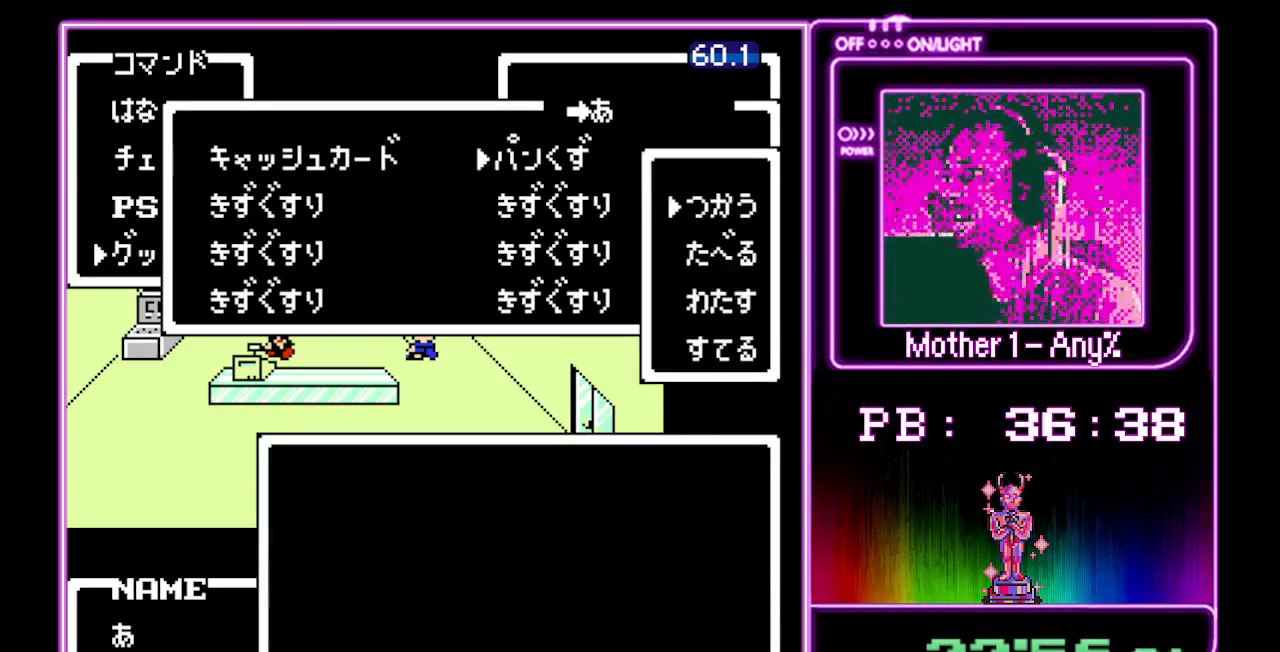
{"buttons": ["A"], "events": [[33, "A", "down"], [100, "A", "up"], [167, "A", "down"], [267, "A", "up"], [333, "A", "down"], [400, "A", "up"], [467, "A", "down"]]}
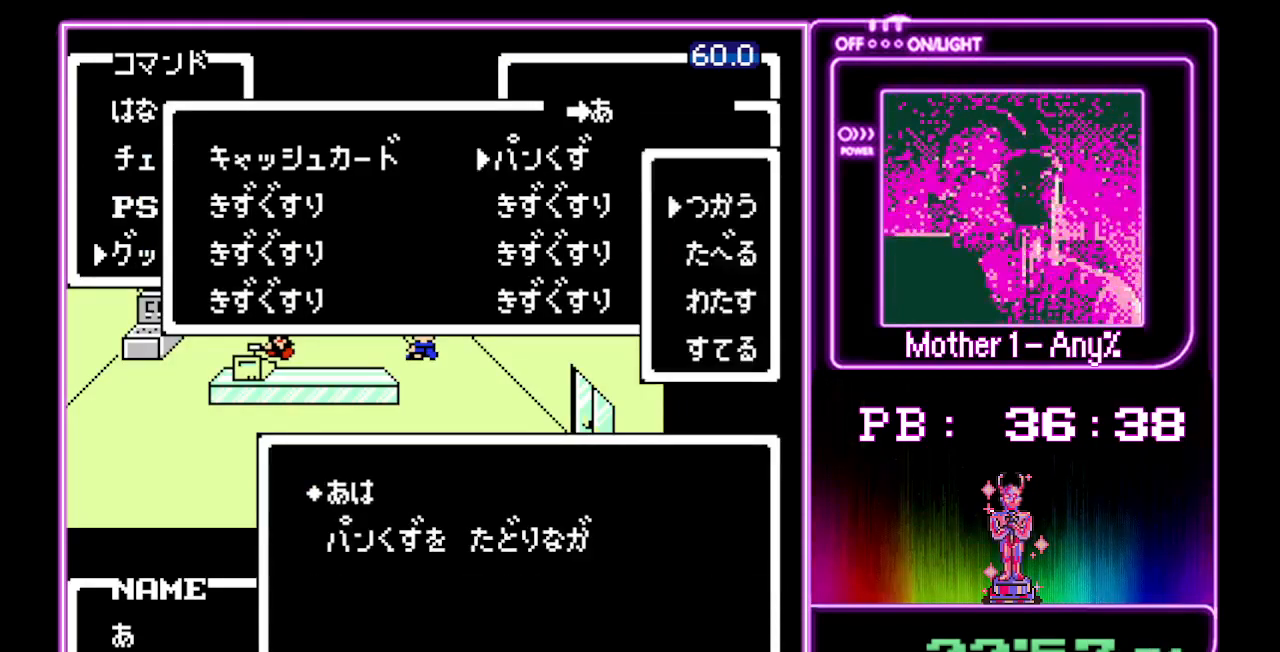
{"buttons": [], "events": [[33, "A", "up"], [100, "A", "down"], [200, "A", "up"], [267, "A", "down"], [333, "A", "up"], [367, "A", "down"], [467, "A", "up"]]}
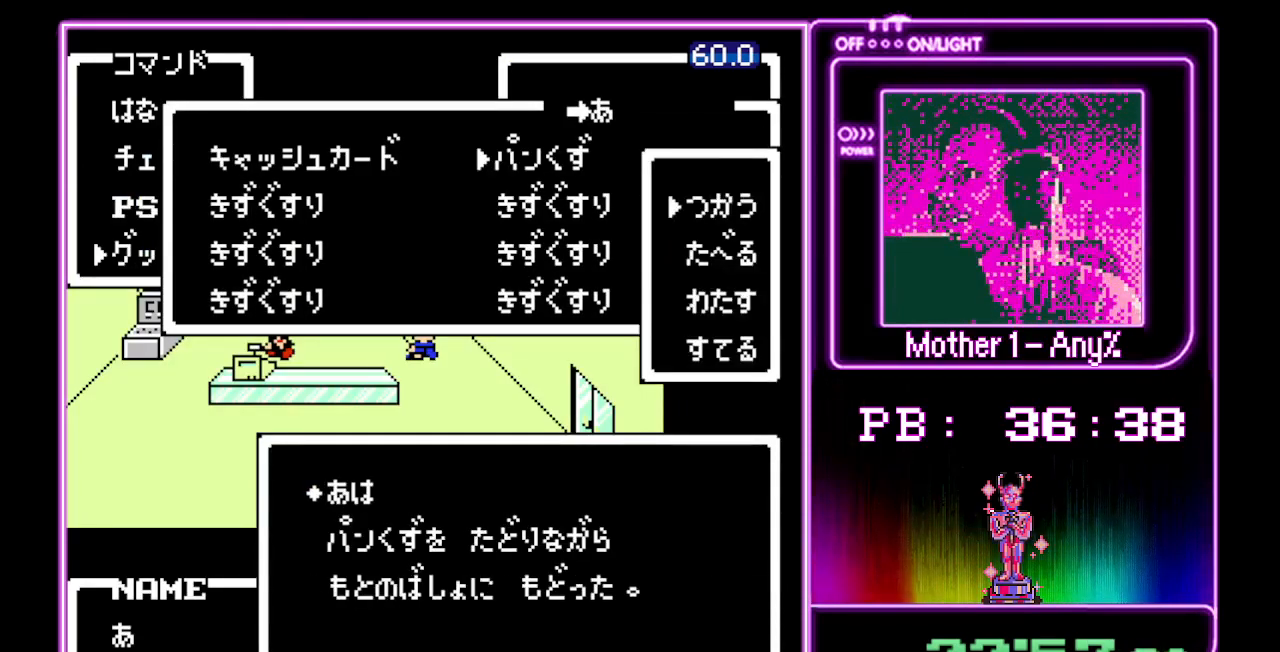
{"buttons": ["DPAD_UP"], "events": [[33, "A", "down"], [100, "A", "up"], [167, "A", "down"], [233, "A", "up"], [300, "A", "down"], [367, "A", "up"], [433, "DPAD_UP", "down"]]}
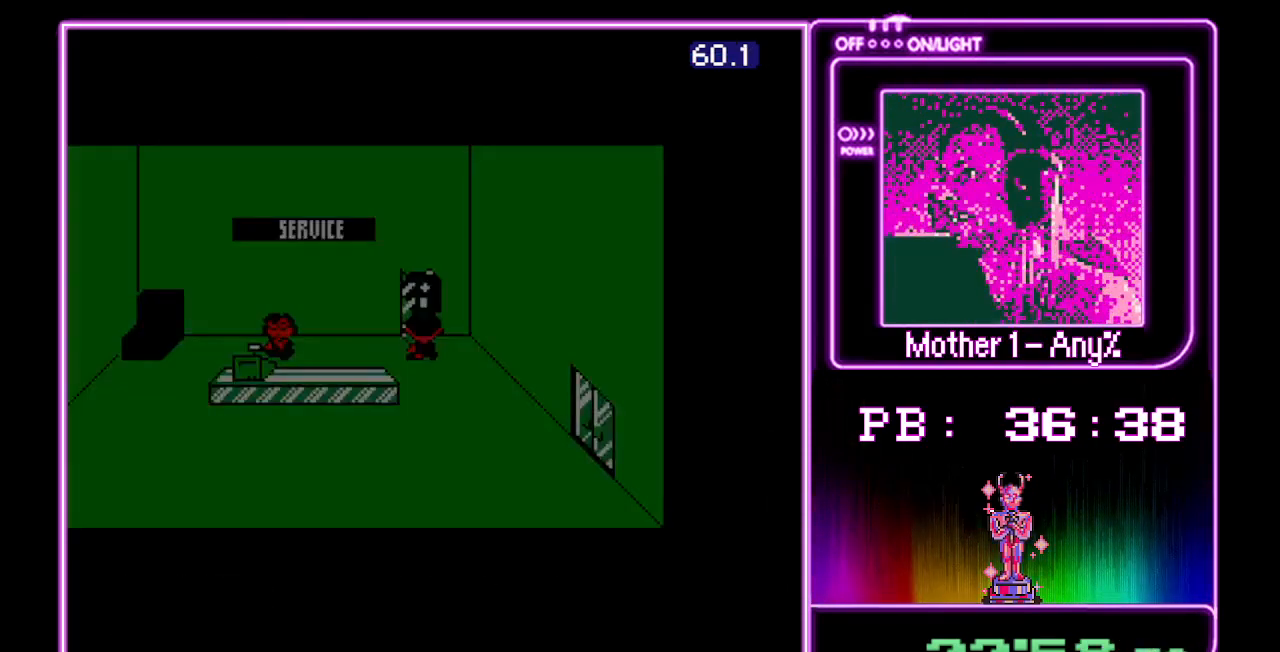
{"buttons": ["DPAD_UP"], "events": []}
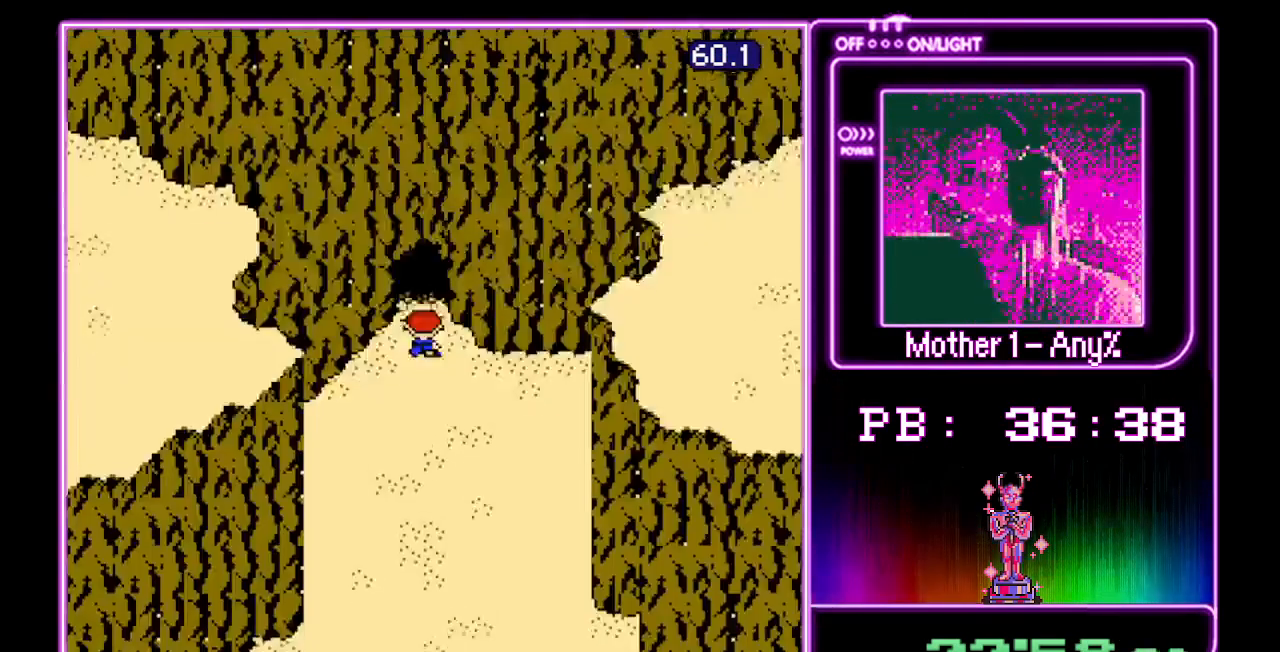
{"buttons": ["DPAD_UP"], "events": []}